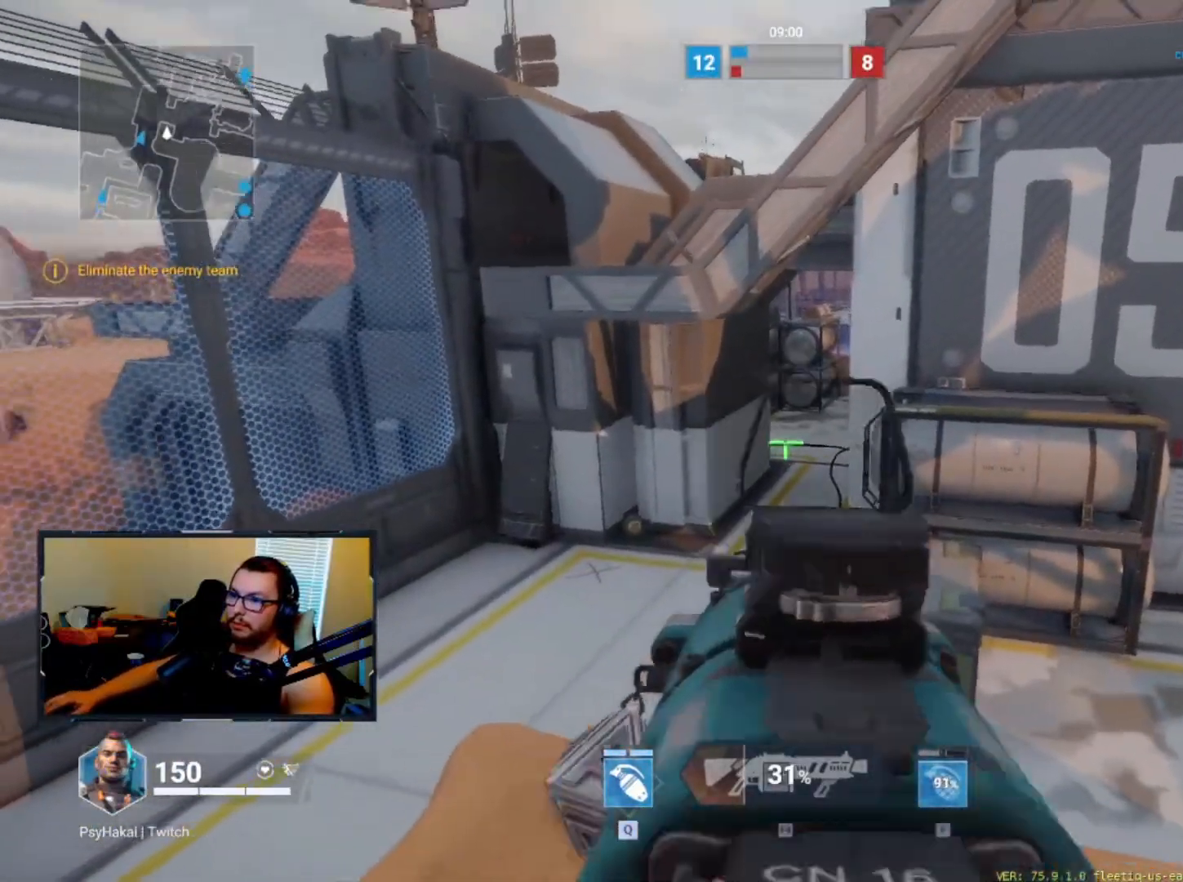
Gameplay with keyboard; each line is a JSON object with the keys held at the frame after it. "events" lists presses ("down") and releases ("up") of "1", "2", "3", "4", "5", "a", "alt", "c", "caps_lock", "ctrl", "d", "e", "f", "g", "q", "r", "s", "shift", "space", "t", "tab", "v", "w", "x" and "z" between this image and that frame as [ms after this image, input, new state], when the widget could be followed in between. No other keys are recorded. Mouse input is not recorded.
{"keys": ["d"], "events": [[50, "d", "down"], [50, "f", "down"], [100, "d", "up"], [250, "f", "up"], [467, "d", "down"]]}
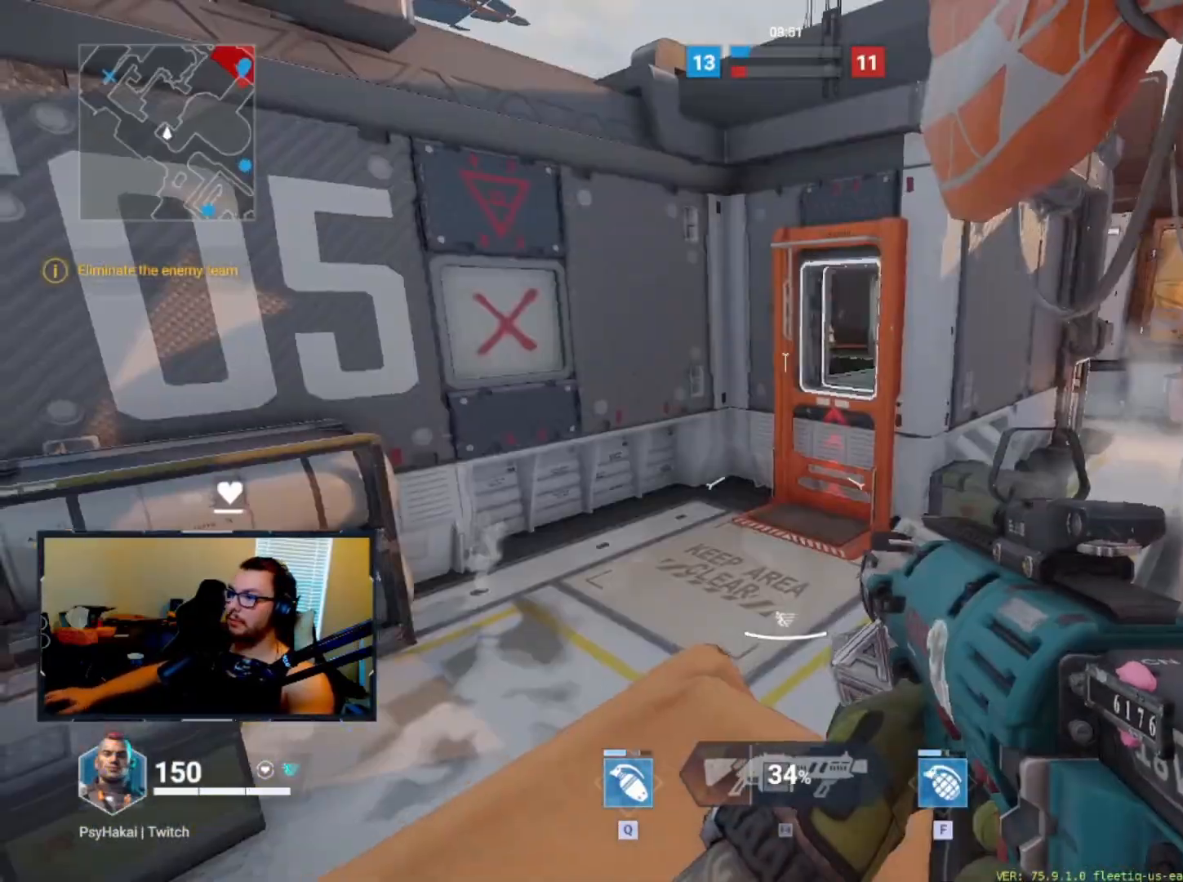
{"keys": [], "events": [[83, "a", "down"], [83, "d", "up"], [183, "a", "up"]]}
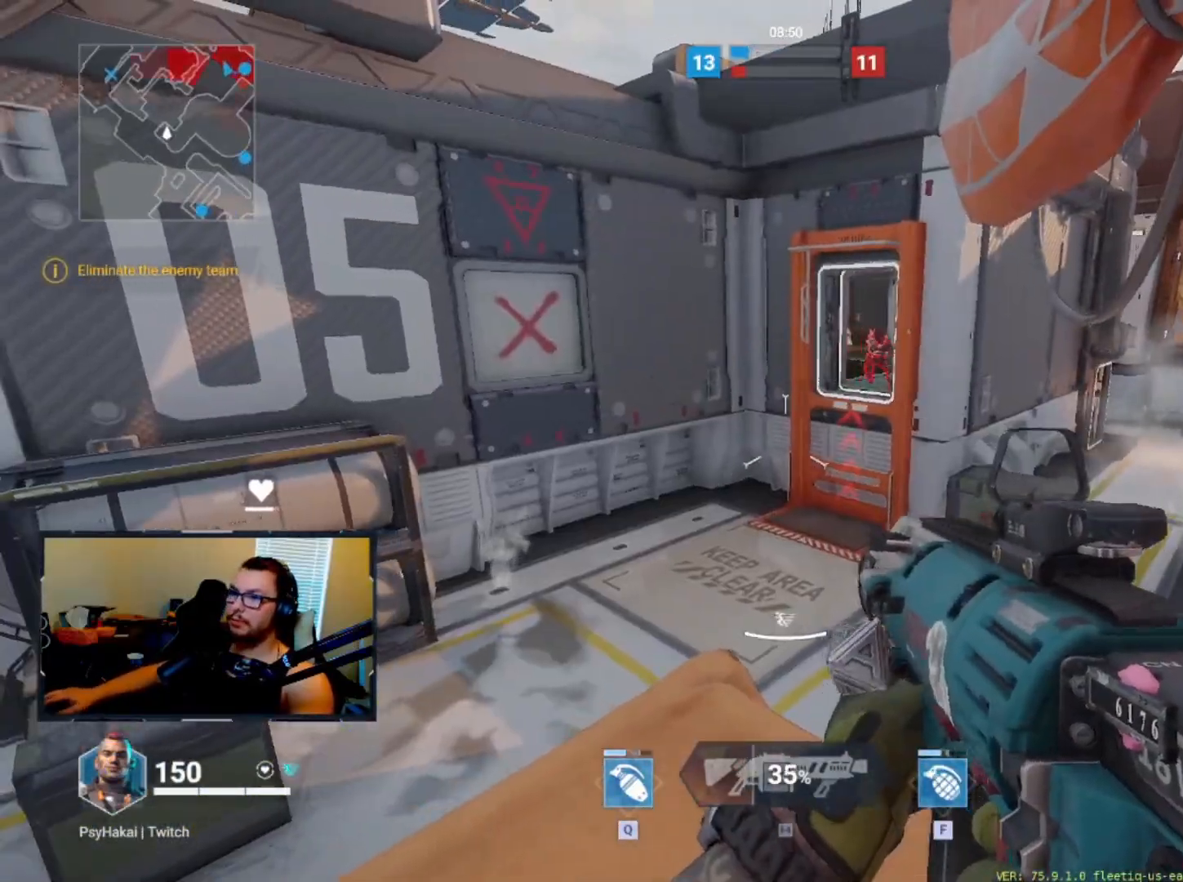
{"keys": ["a"], "events": [[100, "a", "down"]]}
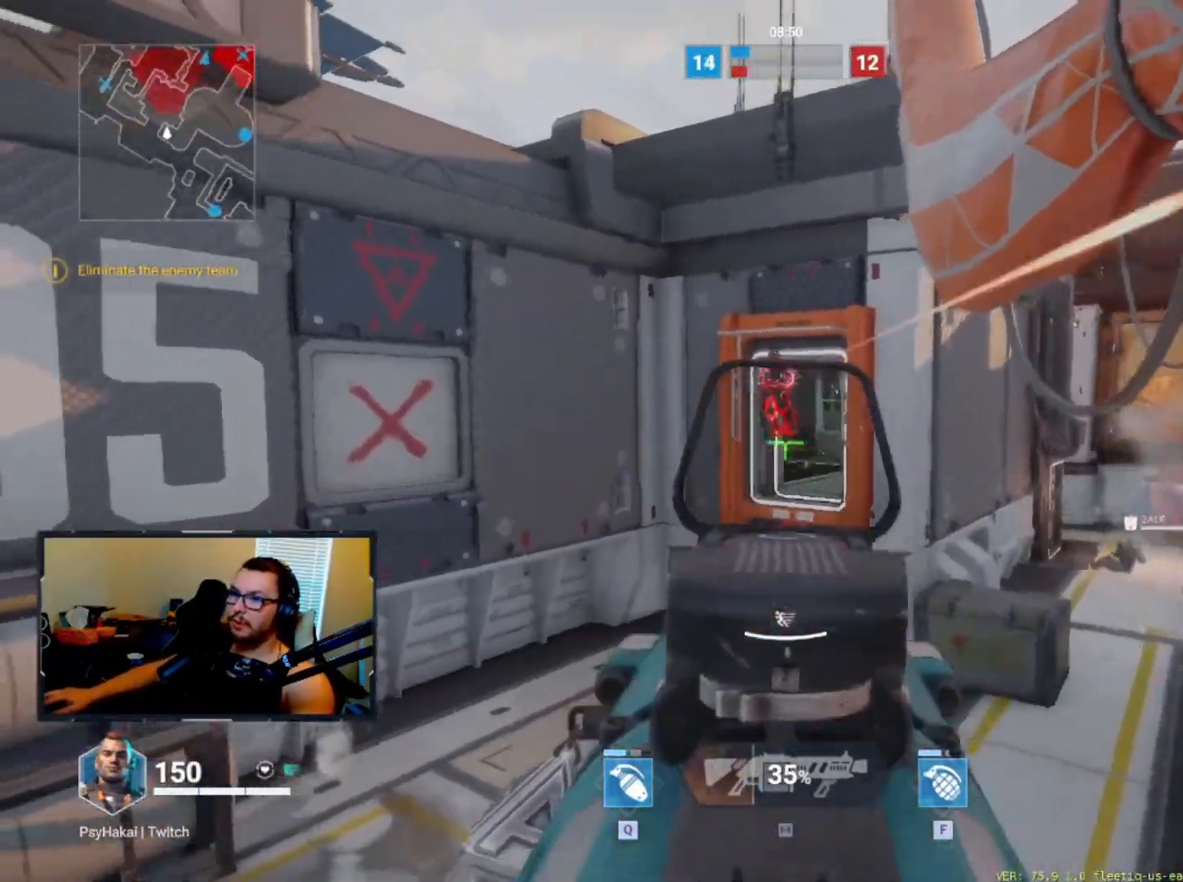
{"keys": ["a", "d"], "events": [[17, "a", "up"], [17, "d", "down"], [500, "a", "down"]]}
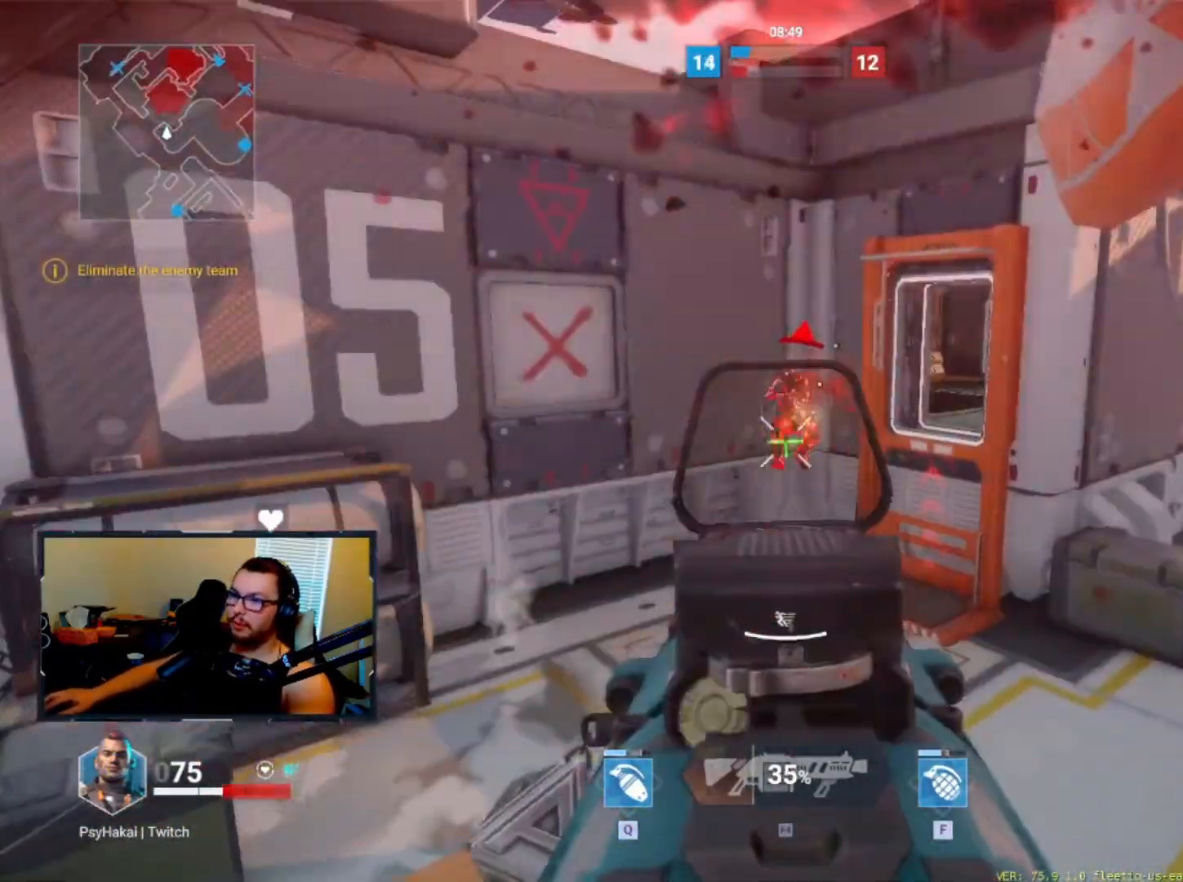
{"keys": ["d"], "events": [[83, "d", "up"], [183, "shift", "down"], [417, "d", "down"], [417, "shift", "up"], [467, "a", "up"]]}
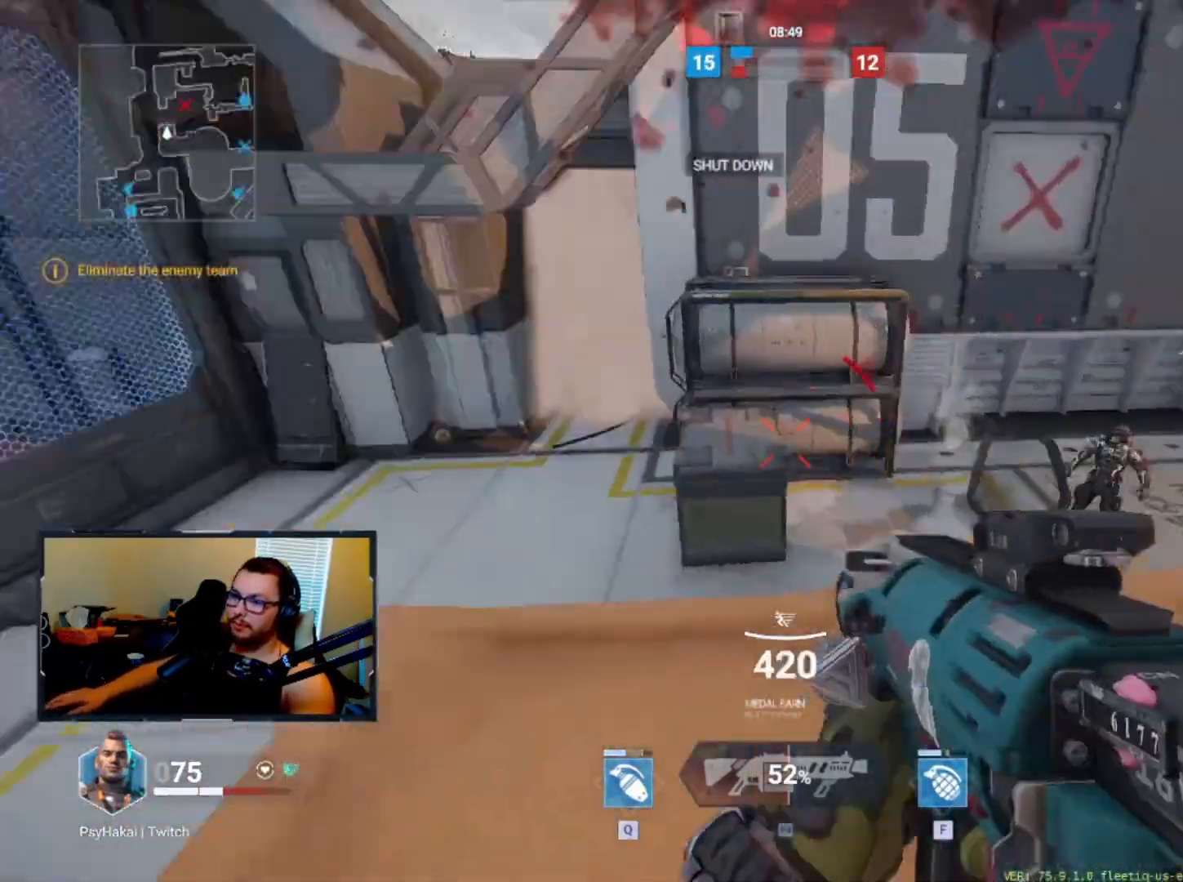
{"keys": ["a"], "events": [[200, "d", "up"], [267, "a", "down"], [267, "s", "down"], [483, "s", "up"]]}
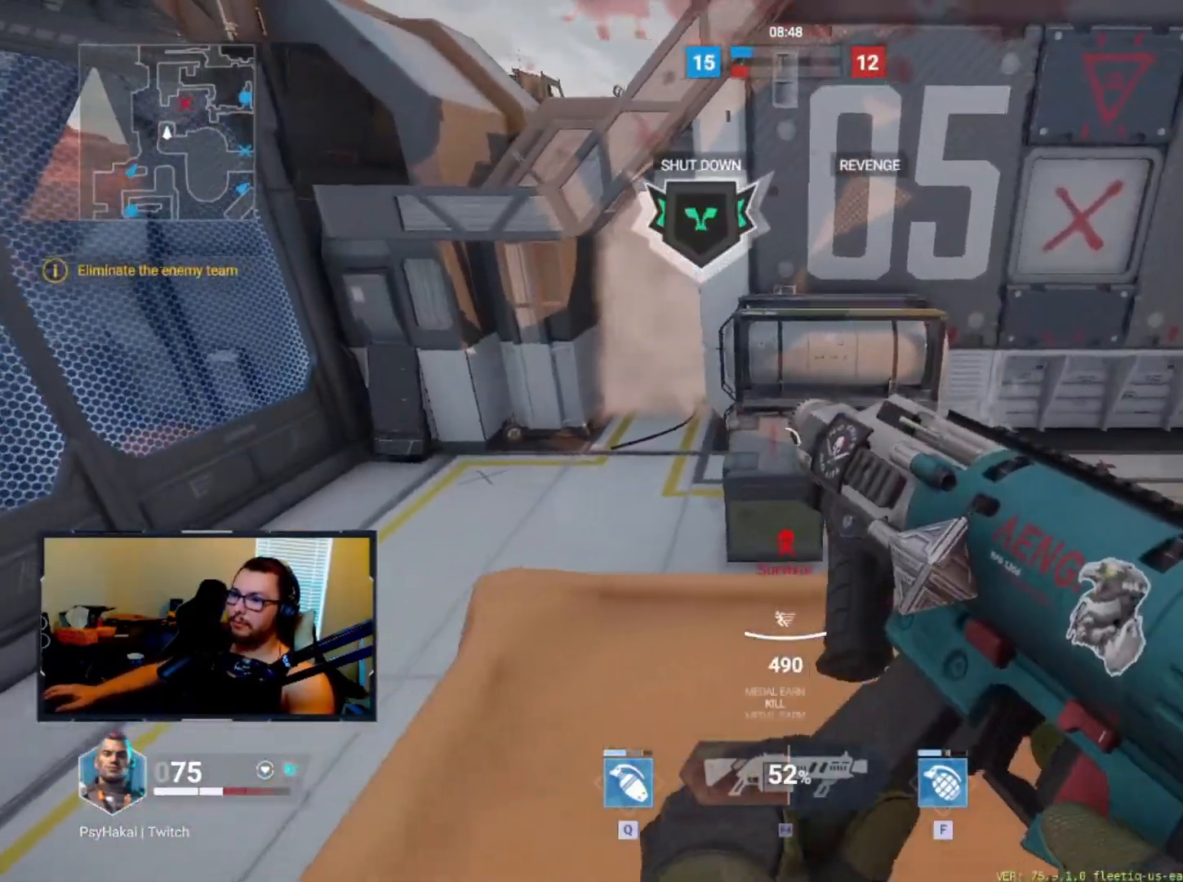
{"keys": ["d"], "events": [[117, "a", "up"], [500, "d", "down"]]}
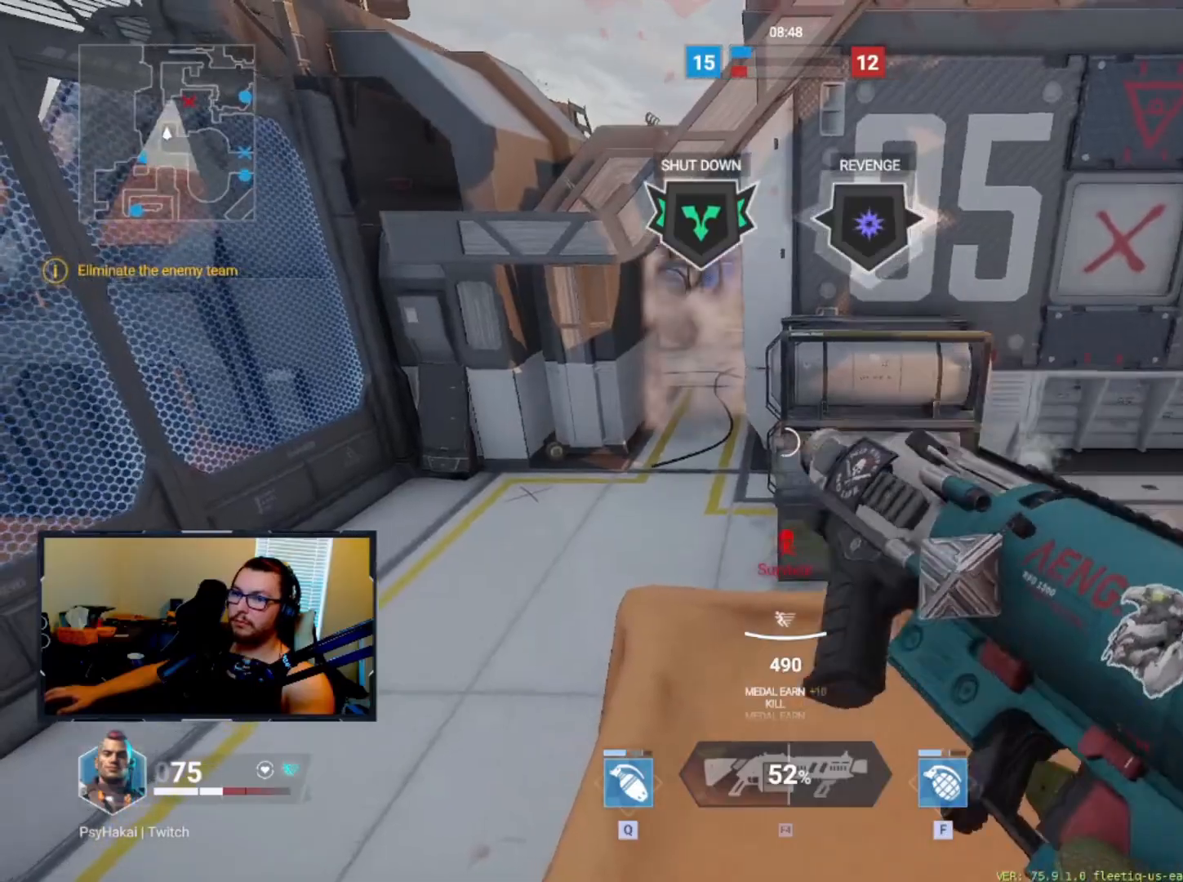
{"keys": ["a"], "events": [[133, "a", "down"], [133, "d", "up"], [183, "a", "up"], [417, "a", "down"]]}
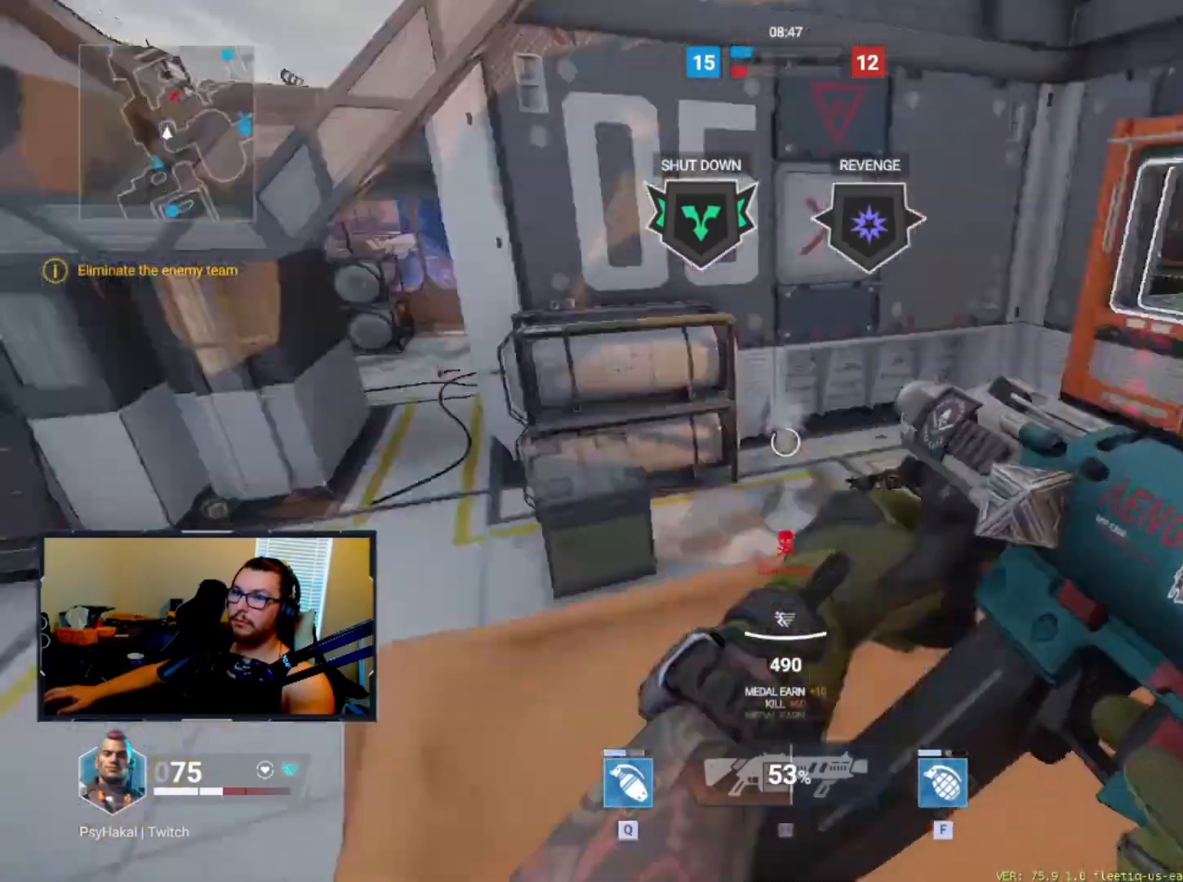
{"keys": ["s"], "events": [[17, "w", "down"], [150, "a", "up"], [200, "w", "up"], [383, "d", "down"], [433, "s", "down"], [483, "d", "up"]]}
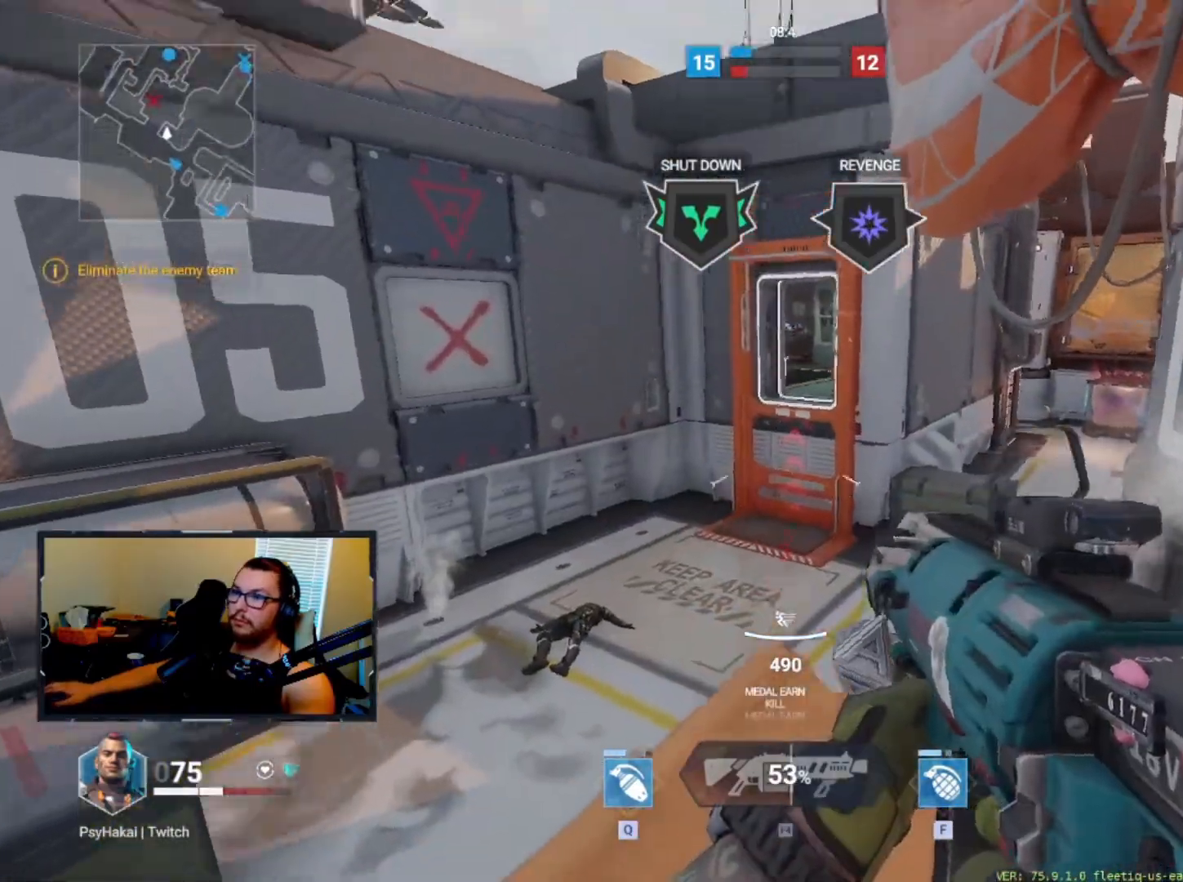
{"keys": [], "events": [[217, "s", "up"], [350, "d", "down"], [450, "d", "up"], [450, "s", "down"], [500, "s", "up"]]}
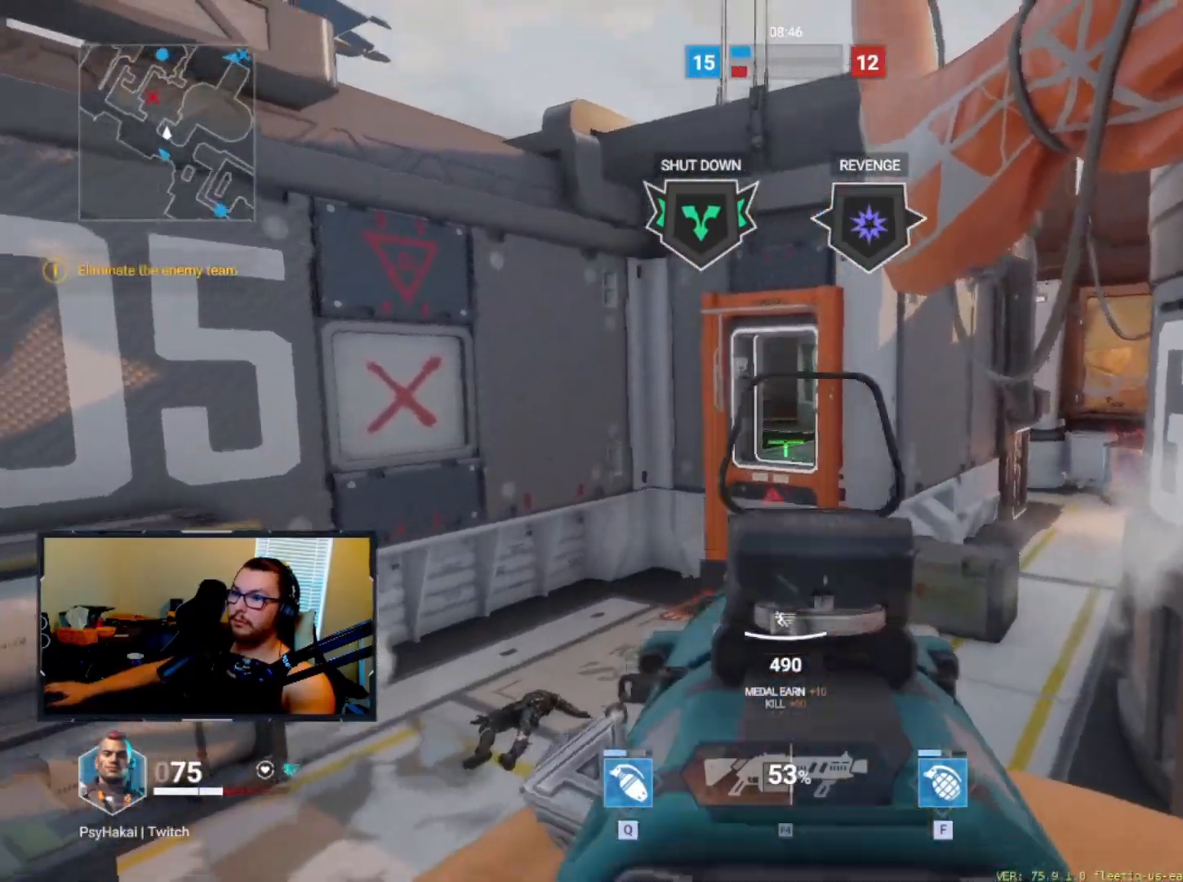
{"keys": ["shift", "w"], "events": [[183, "w", "down"], [467, "shift", "down"]]}
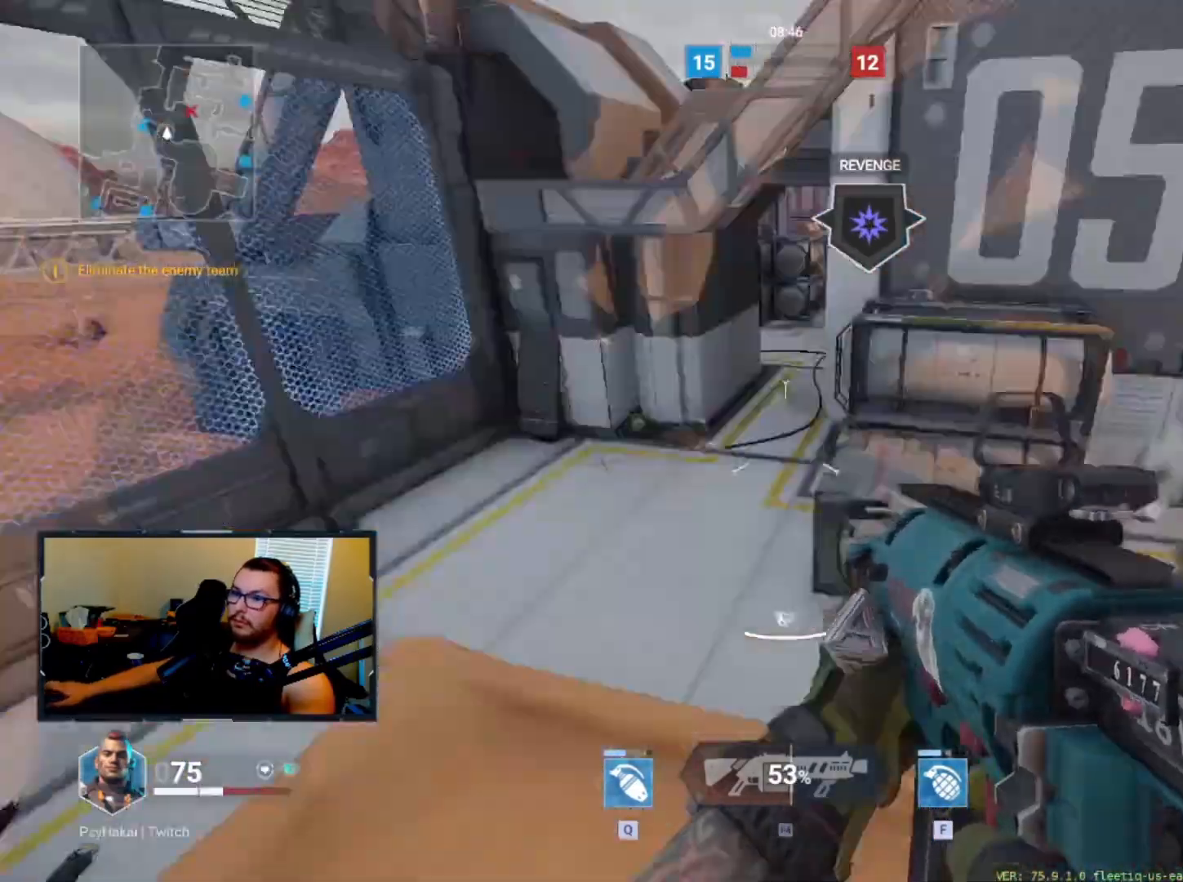
{"keys": [], "events": [[17, "w", "up"], [50, "shift", "up"]]}
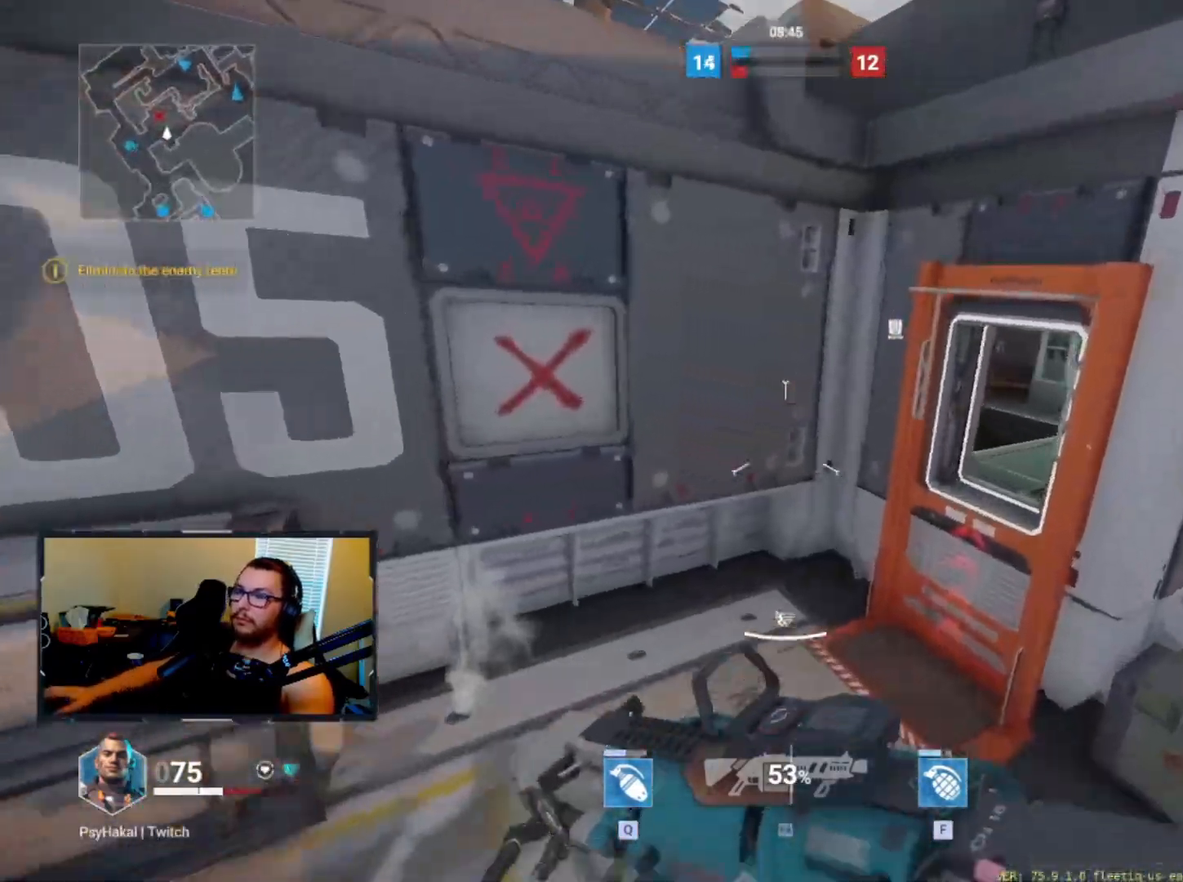
{"keys": ["ctrl", "d"], "events": [[400, "d", "down"], [500, "ctrl", "down"]]}
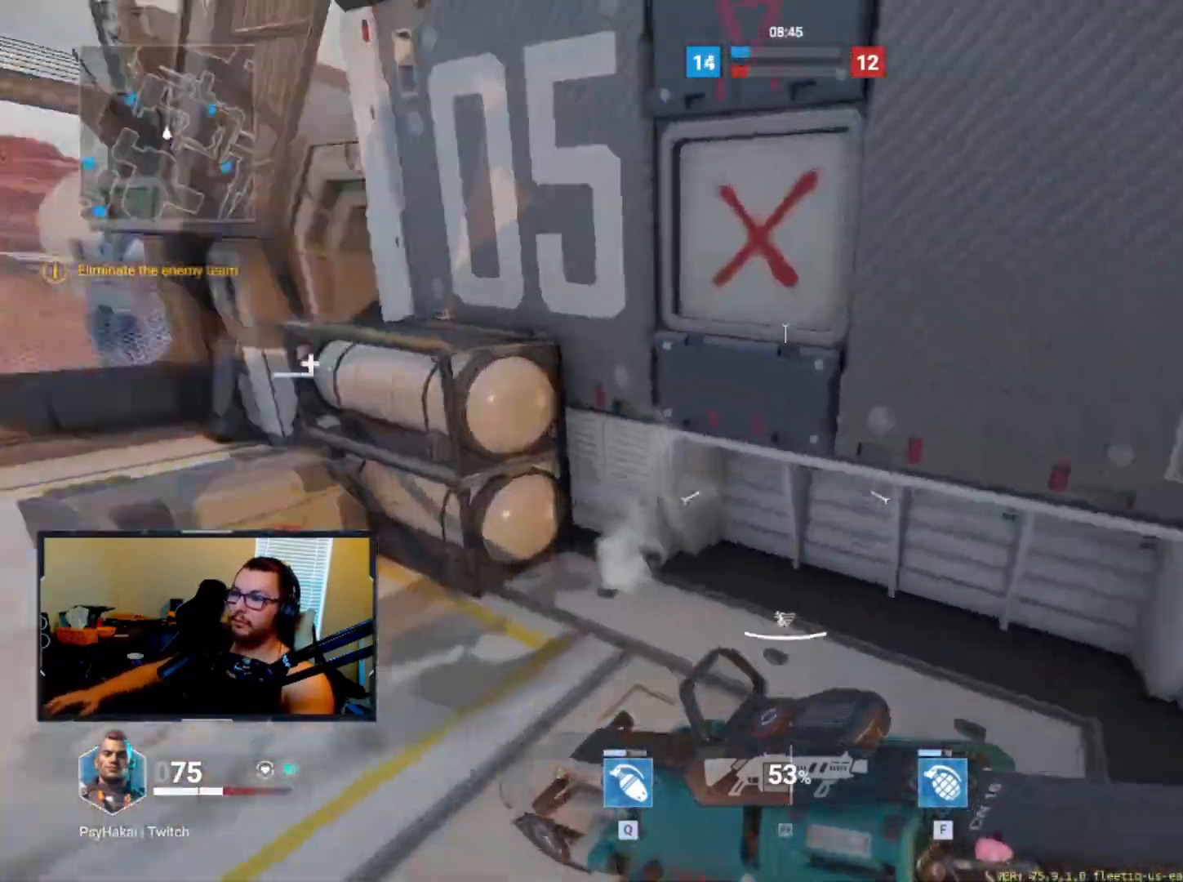
{"keys": ["d", "w"], "events": [[150, "ctrl", "up"], [367, "w", "down"]]}
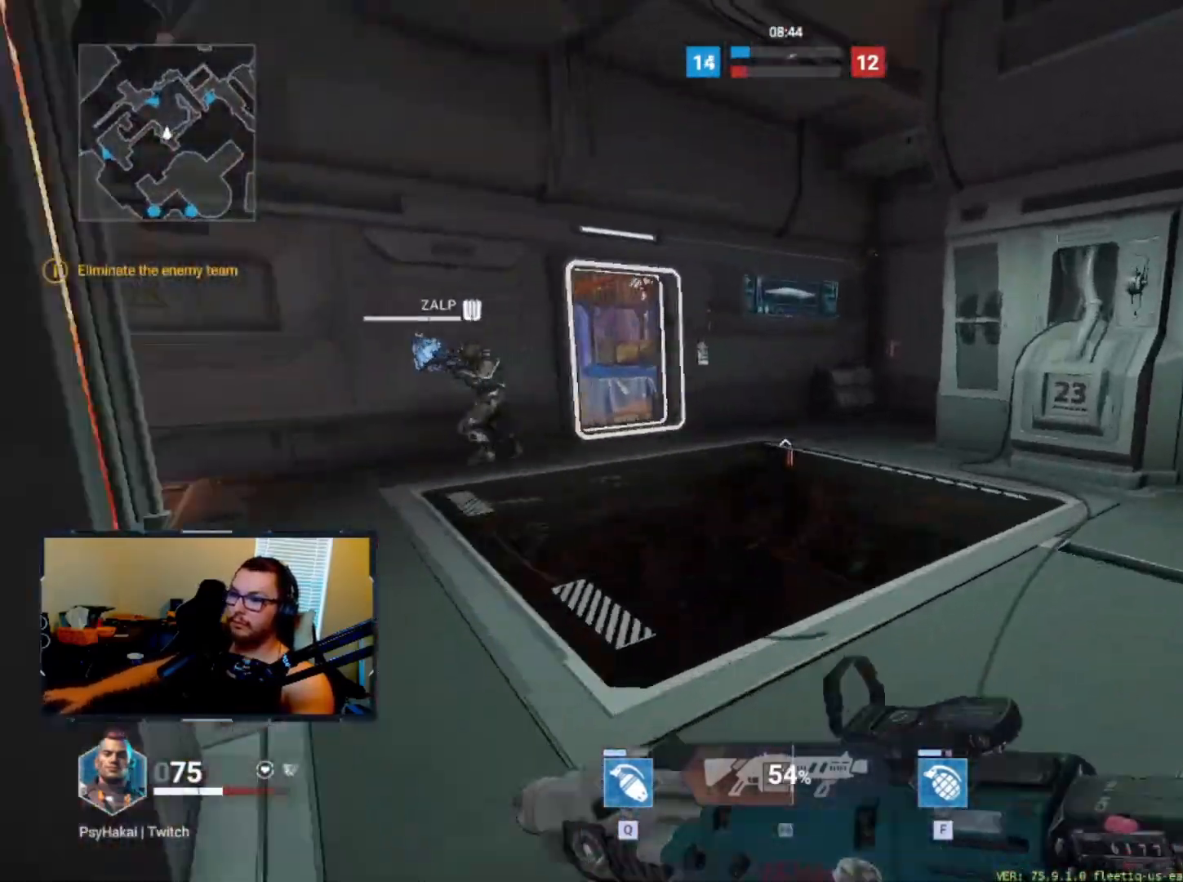
{"keys": [], "events": [[117, "d", "up"], [383, "shift", "down"], [433, "w", "up"], [483, "shift", "up"]]}
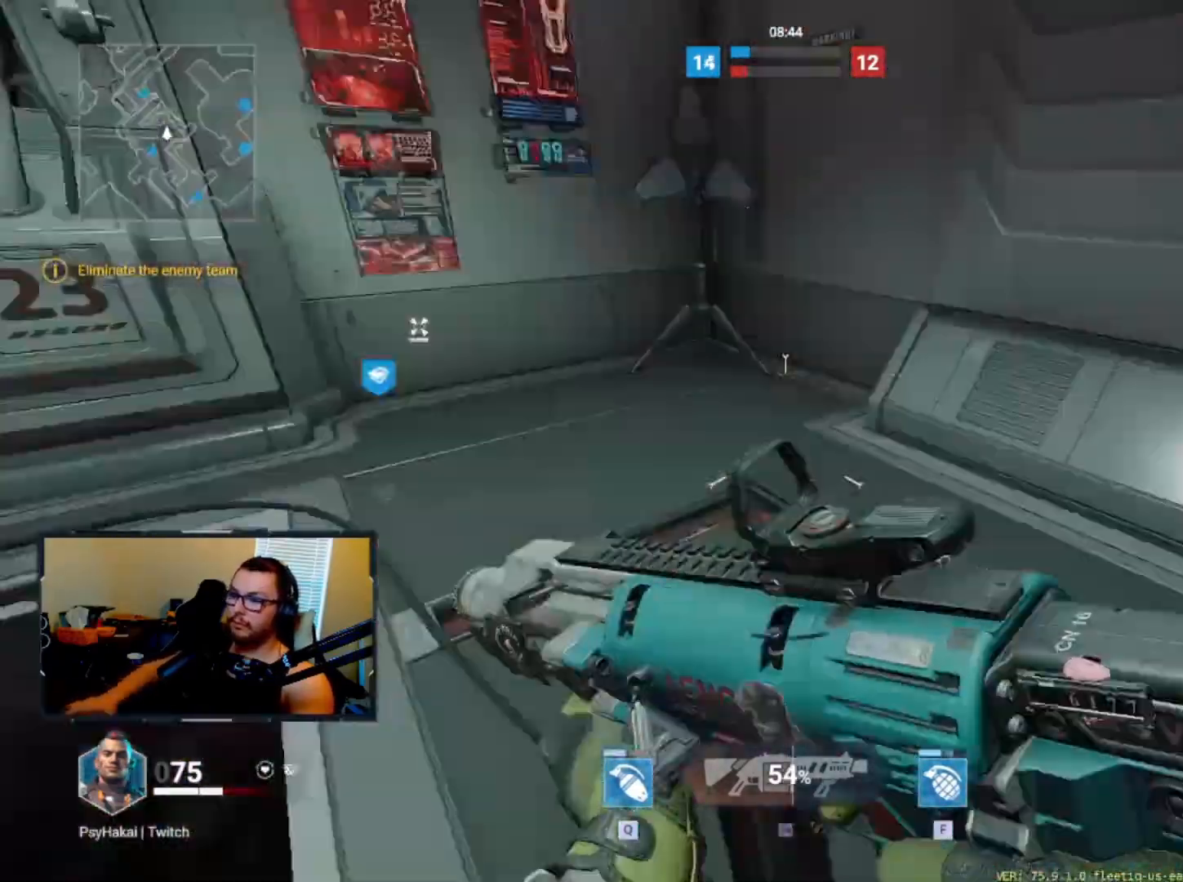
{"keys": ["a", "w"], "events": [[417, "a", "down"], [450, "w", "down"]]}
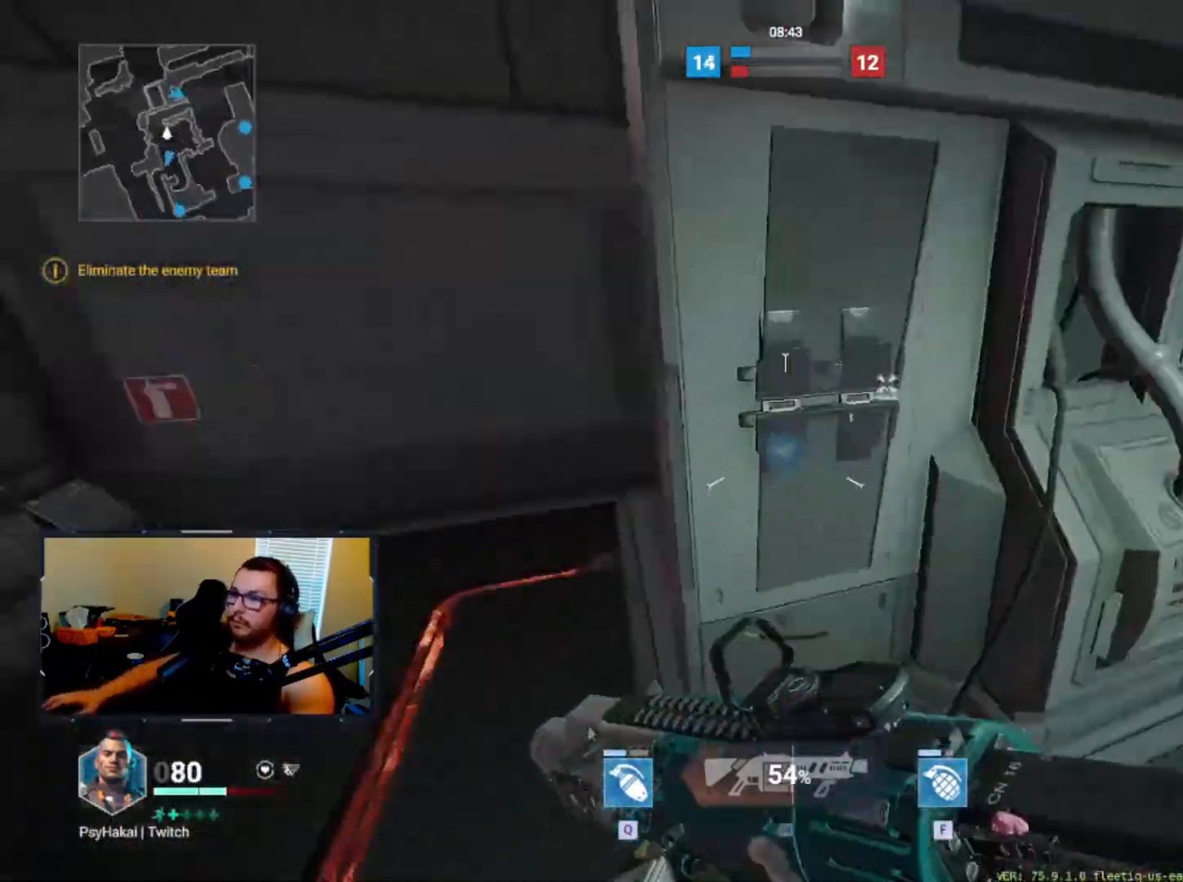
{"keys": ["a", "w"], "events": []}
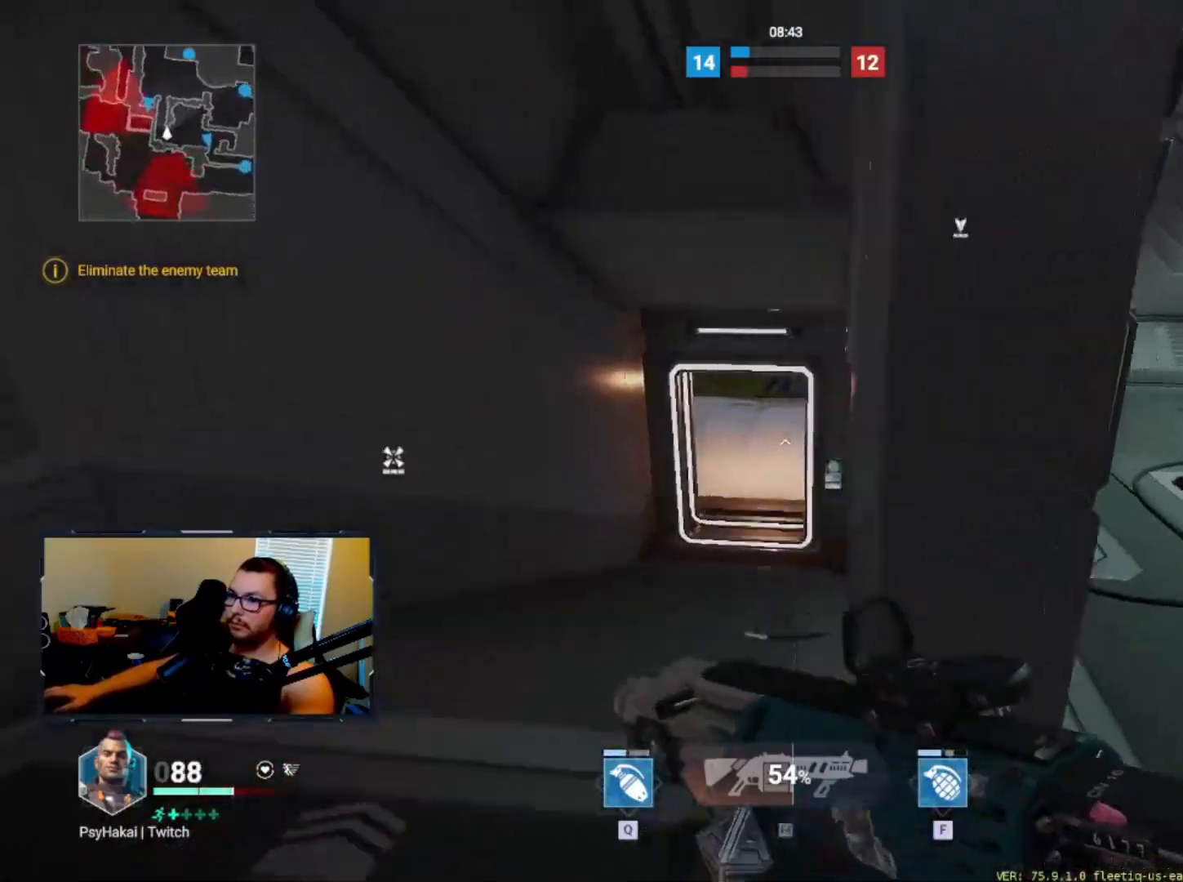
{"keys": ["a", "w"], "events": [[167, "a", "up"], [200, "w", "up"], [283, "a", "down"], [383, "w", "down"]]}
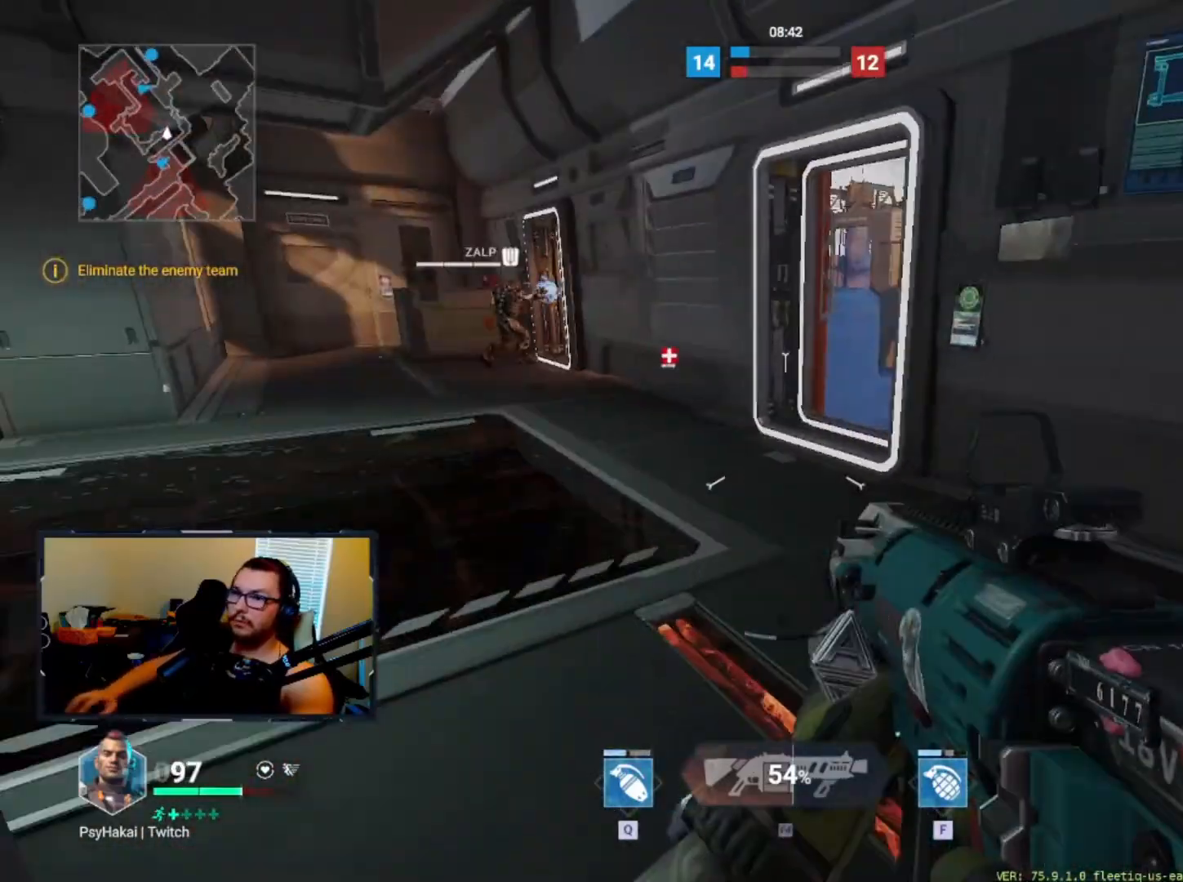
{"keys": ["a", "w"], "events": [[33, "a", "up"], [83, "a", "down"]]}
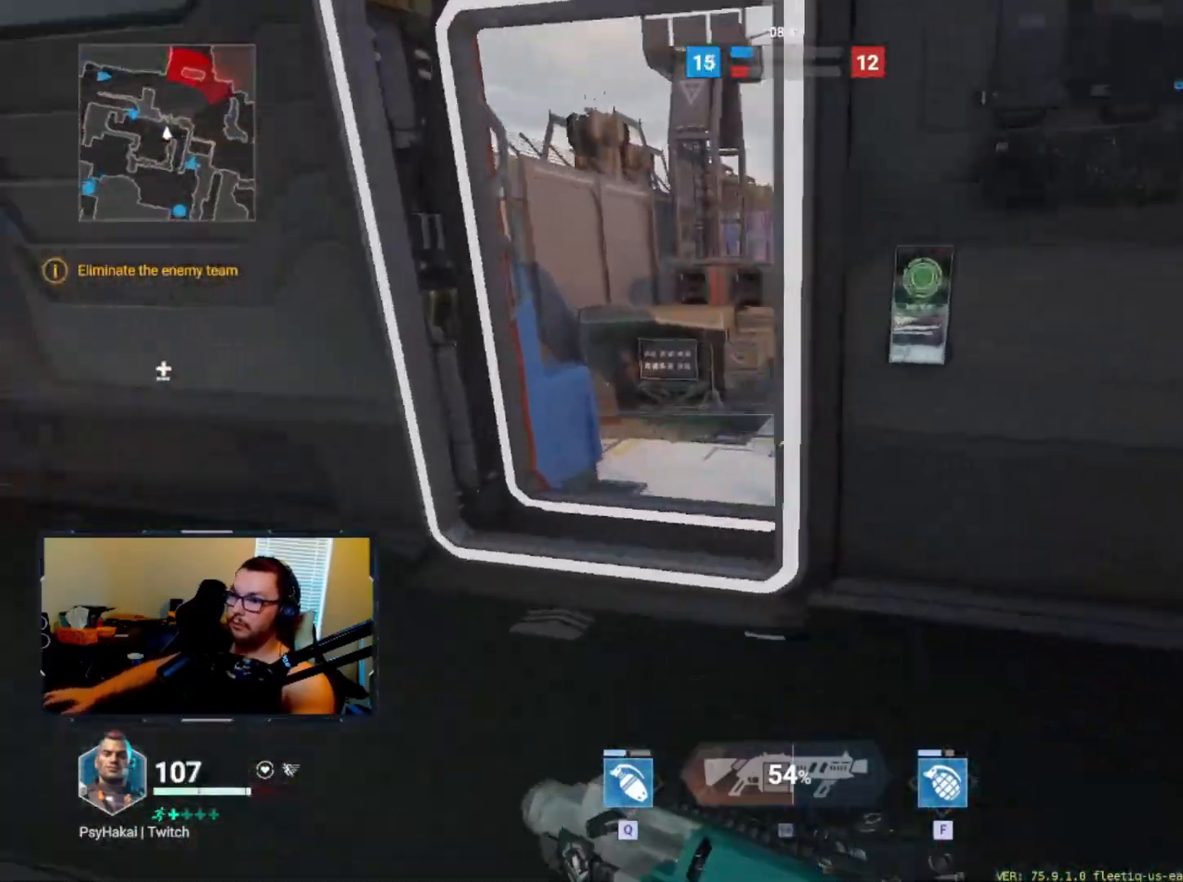
{"keys": ["shift"], "events": [[367, "shift", "down"], [417, "a", "up"], [417, "w", "up"]]}
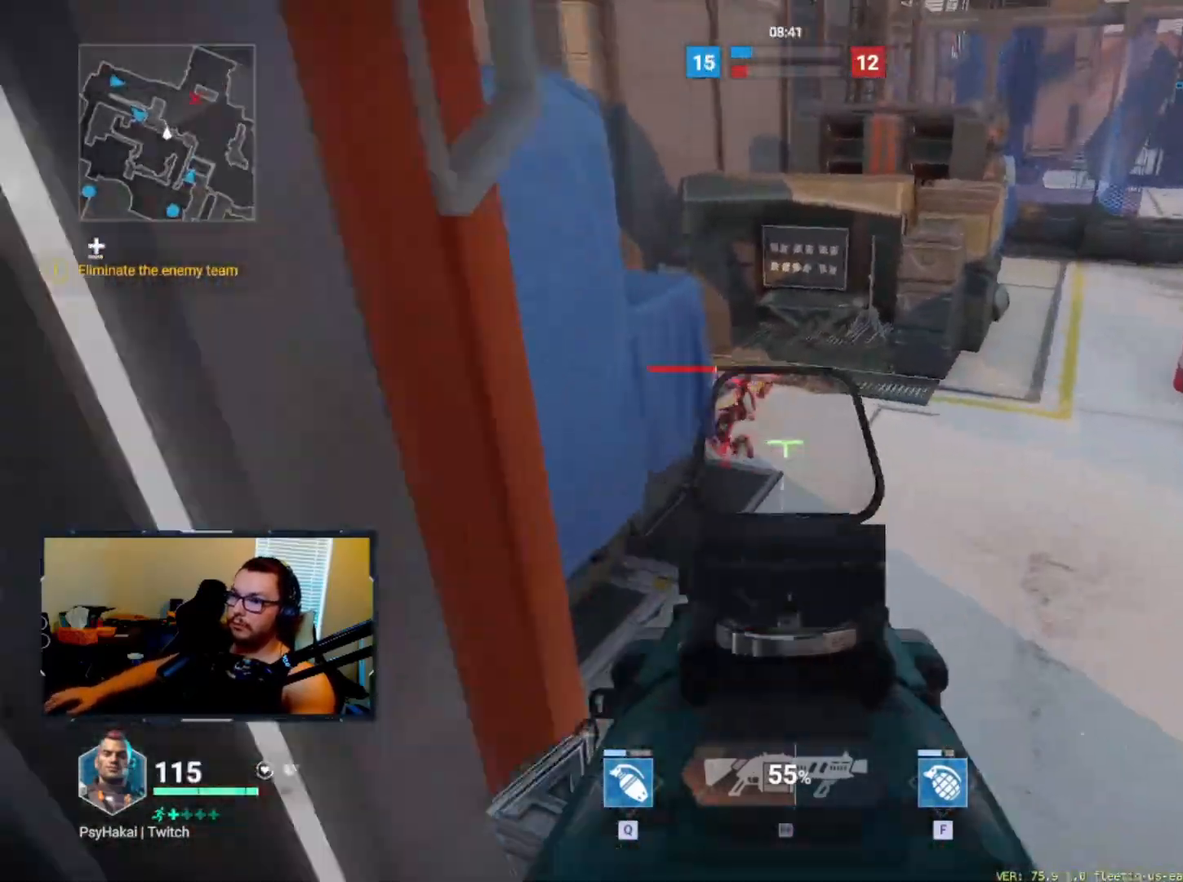
{"keys": ["shift"], "events": []}
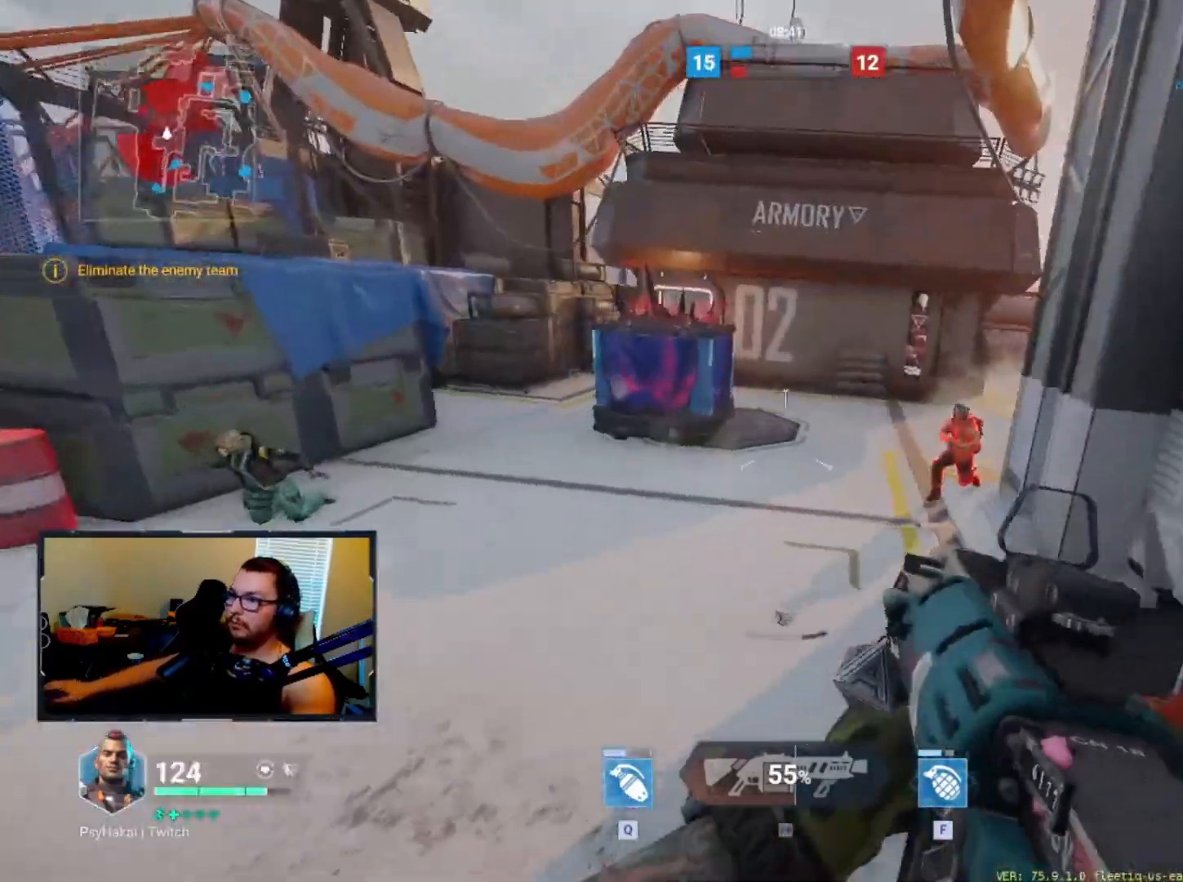
{"keys": ["a"], "events": [[217, "a", "down"], [300, "shift", "up"]]}
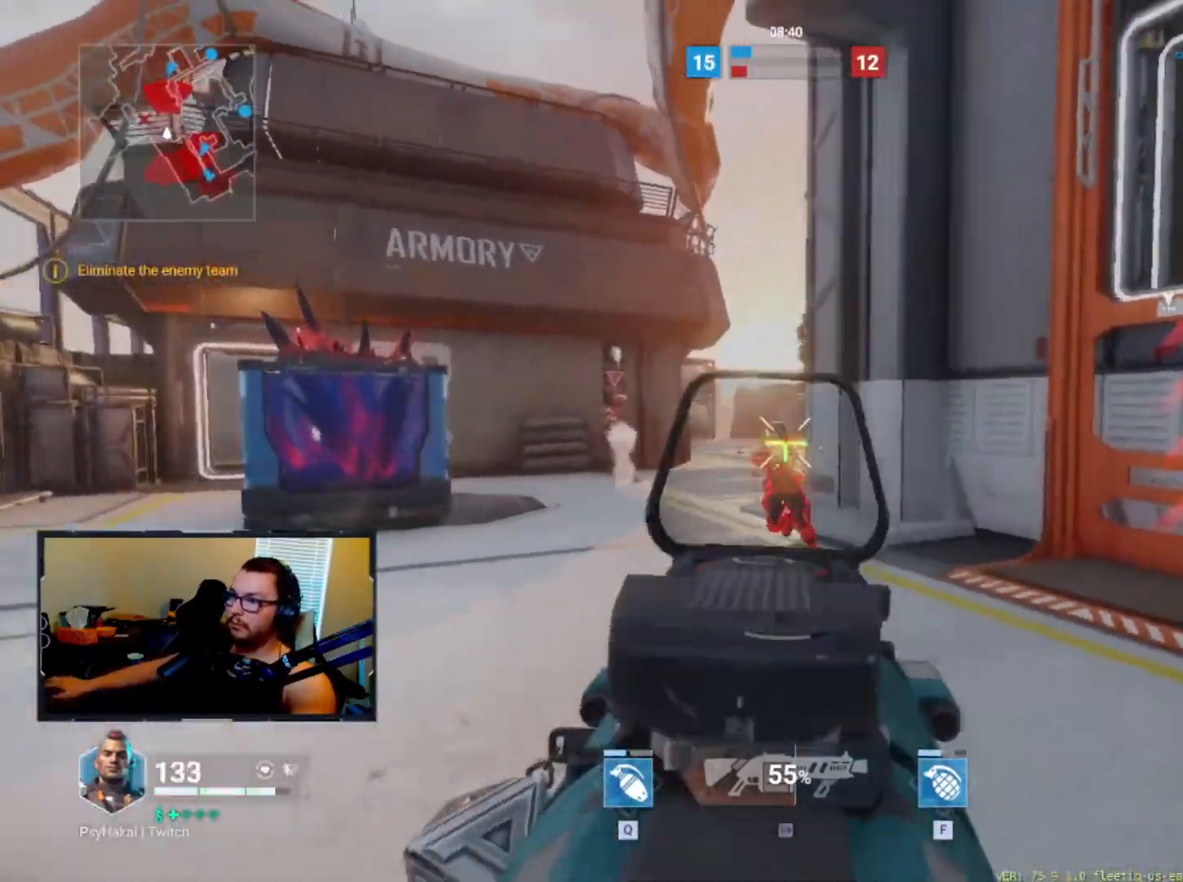
{"keys": ["w"], "events": [[417, "w", "down"], [467, "a", "up"]]}
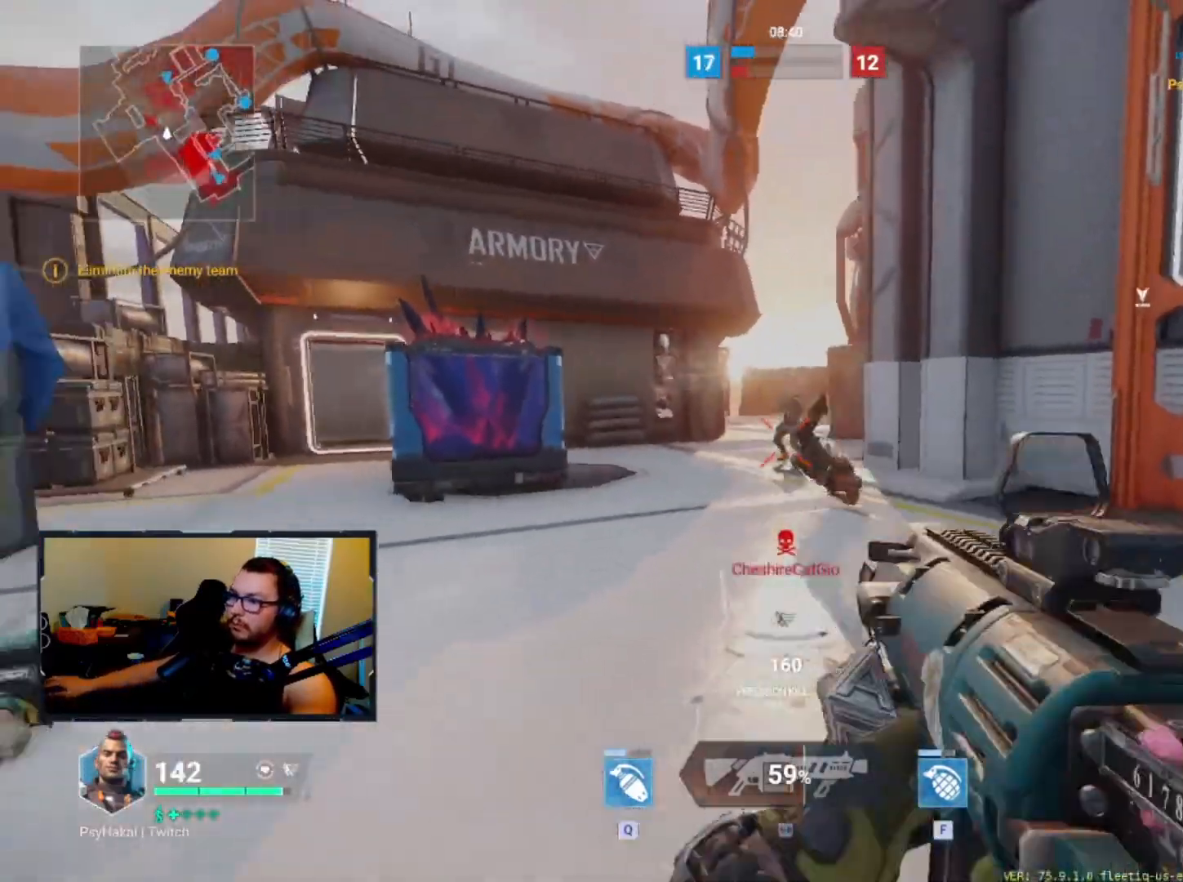
{"keys": [], "events": [[217, "shift", "down"], [250, "shift", "up"], [250, "w", "up"]]}
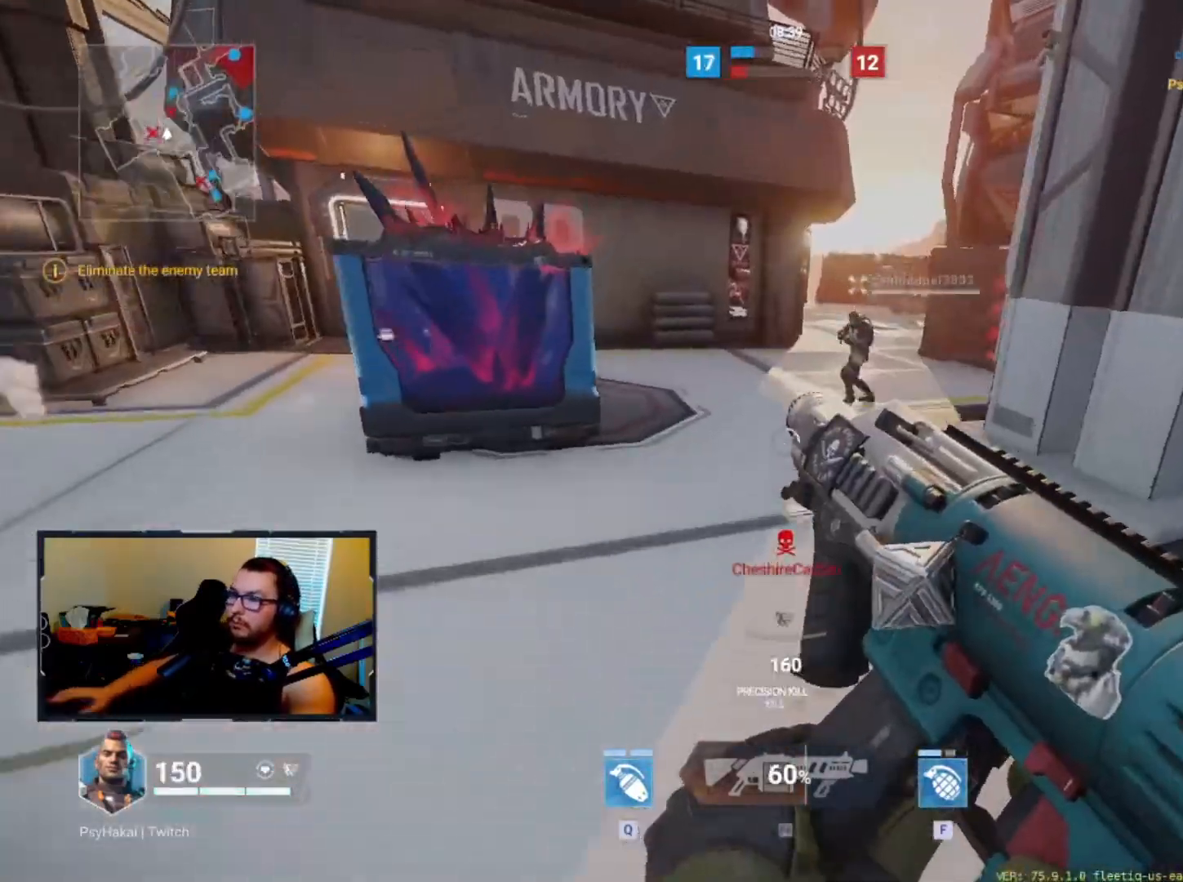
{"keys": ["w"], "events": [[417, "w", "down"]]}
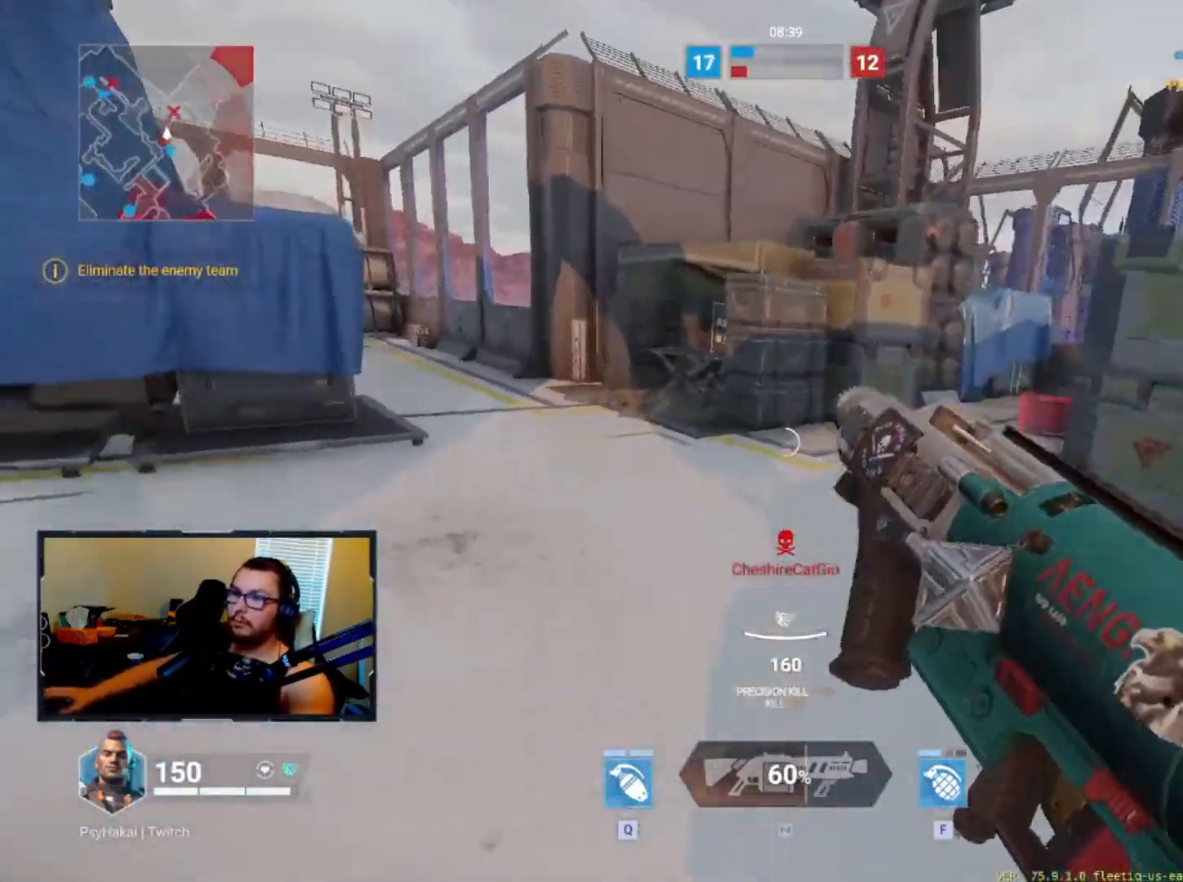
{"keys": [], "events": [[317, "shift", "down"], [317, "w", "up"], [367, "shift", "up"]]}
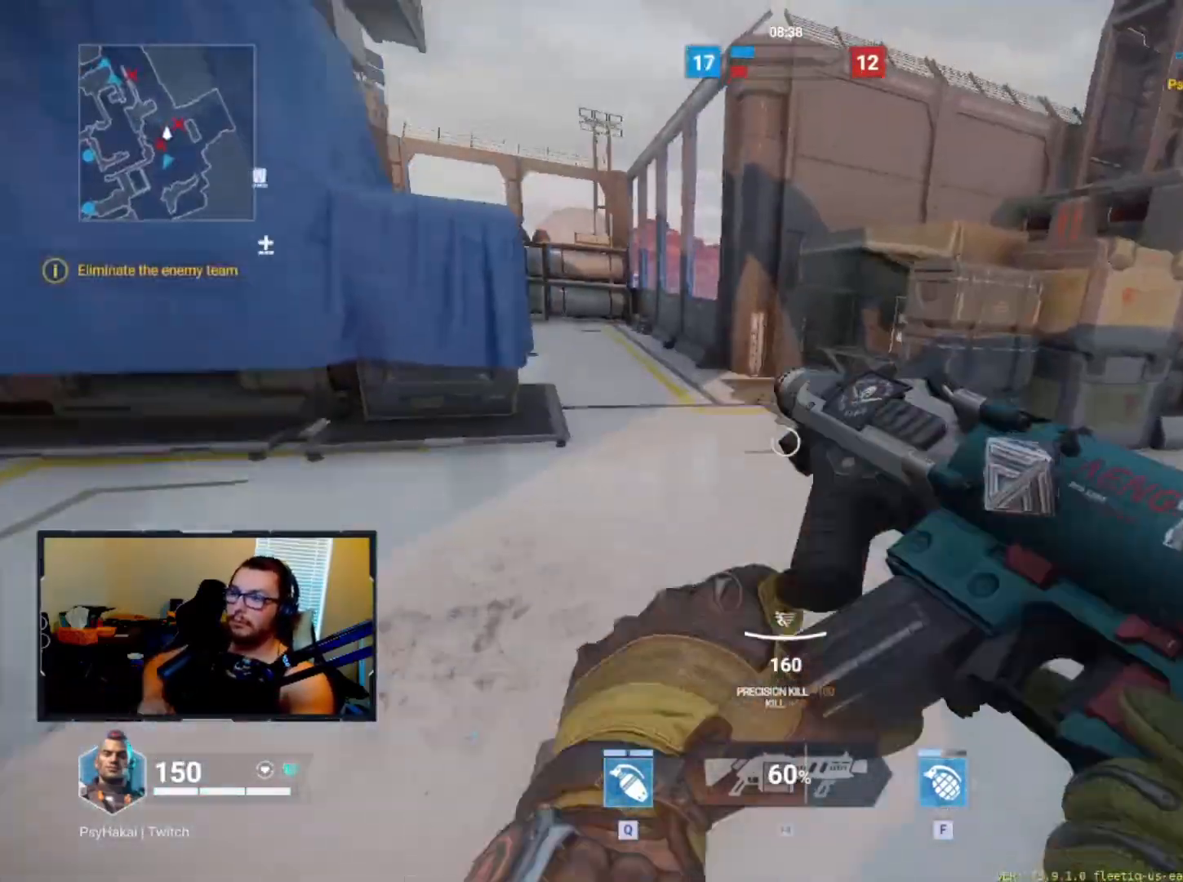
{"keys": [], "events": []}
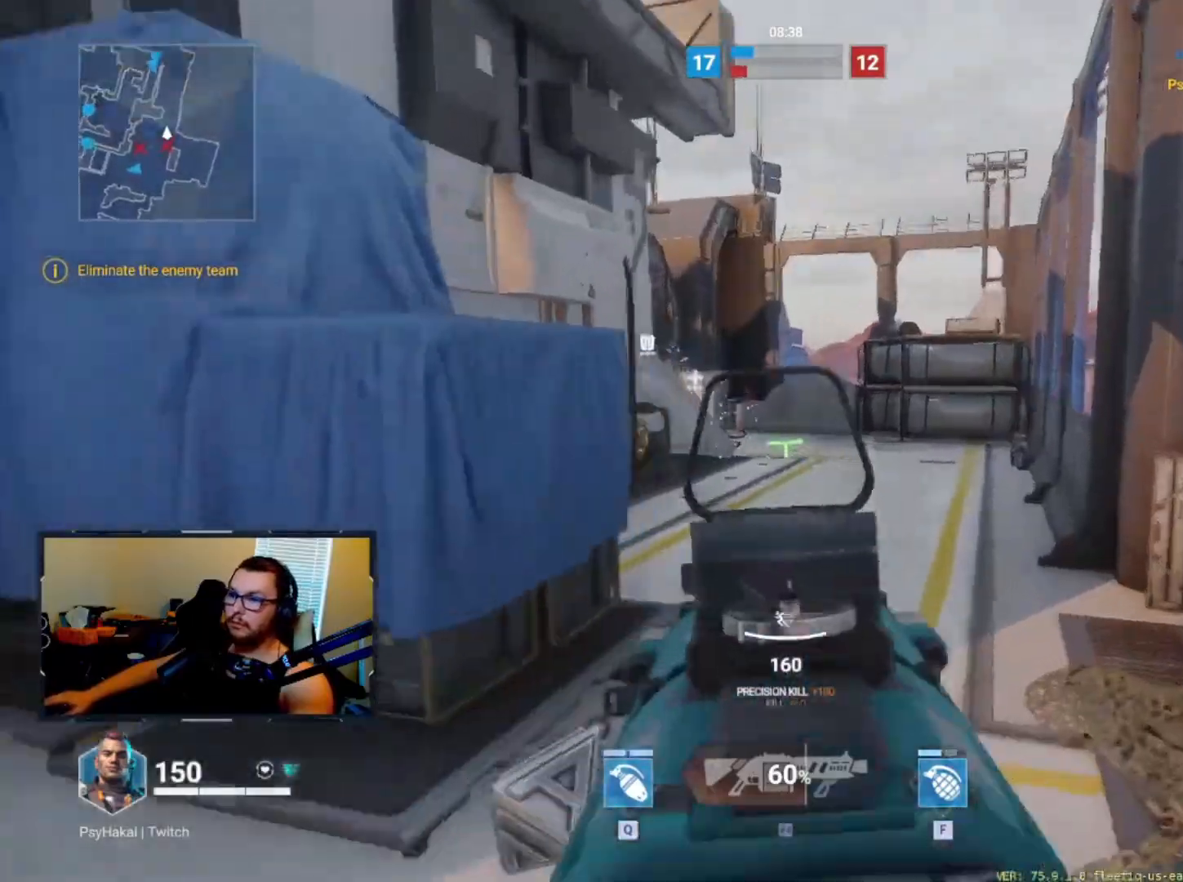
{"keys": [], "events": [[67, "w", "down"], [417, "shift", "down"], [450, "shift", "up"], [450, "w", "up"]]}